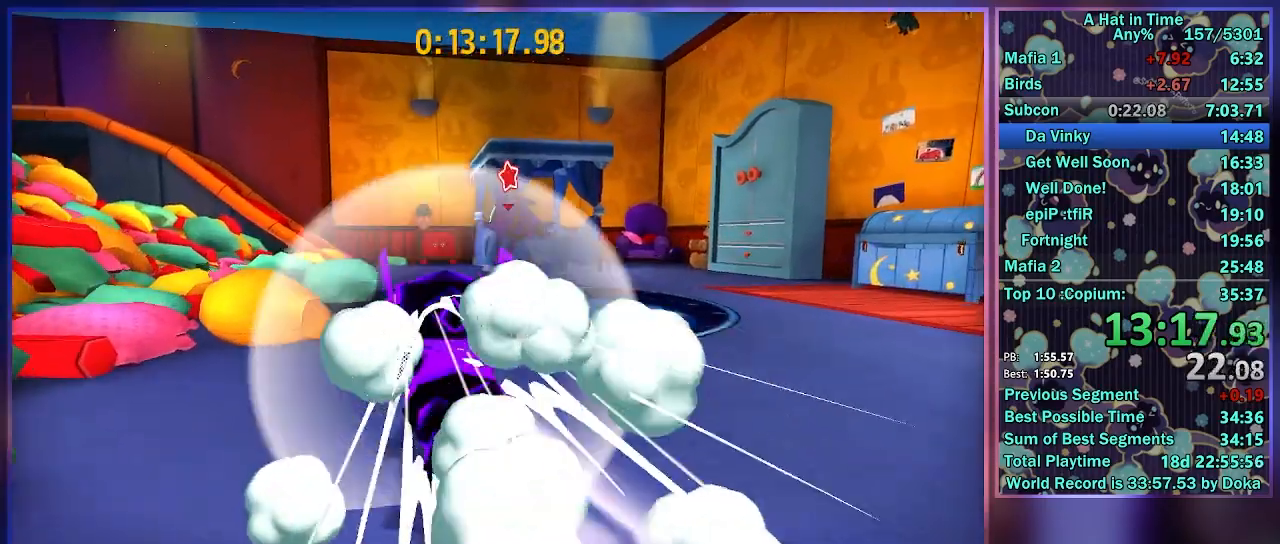
Gameplay with a controller (Xbox layout); each line is a JSON object with the inputs held at the frame after it. "button_events" lists button changes between this image and that frame as [ms after this image, input, new state], when the widget could be followed in between (sticks are given only as held states). Not read: L3 R3.
{"buttons": ["B", "L2"], "left_stick": "up", "right_stick": "center", "button_events": [[117, "R2", "up"], [367, "B", "down"], [433, "B", "up"], [500, "B", "down"]]}
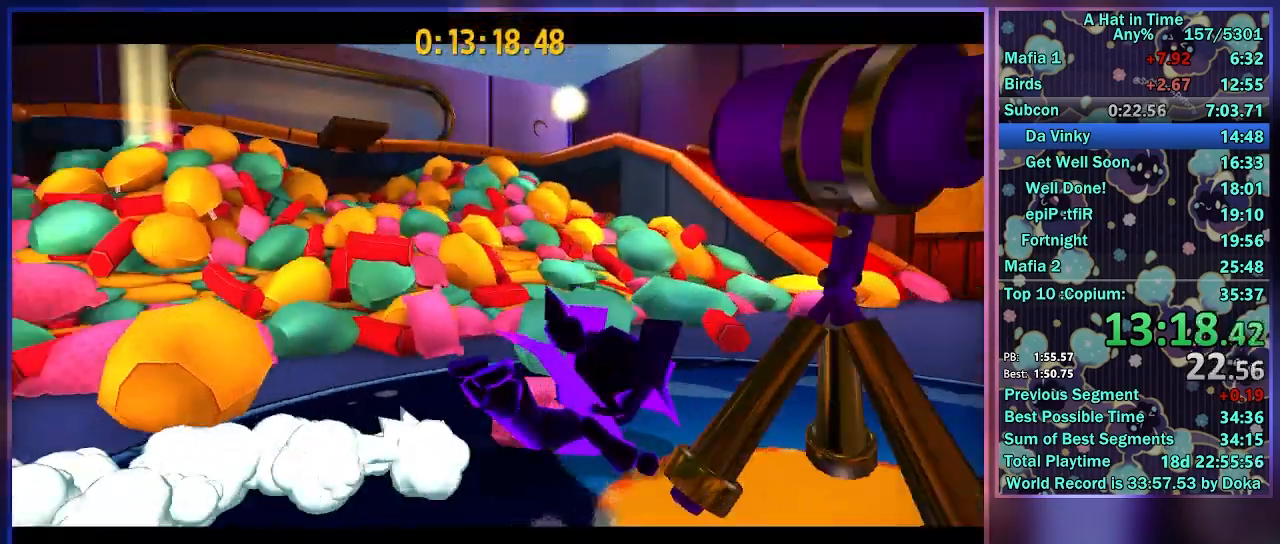
{"buttons": [], "left_stick": "center", "right_stick": "center", "button_events": [[67, "L2", "up"], [183, "B", "up"], [217, "L2", "down"], [400, "L2", "up"]]}
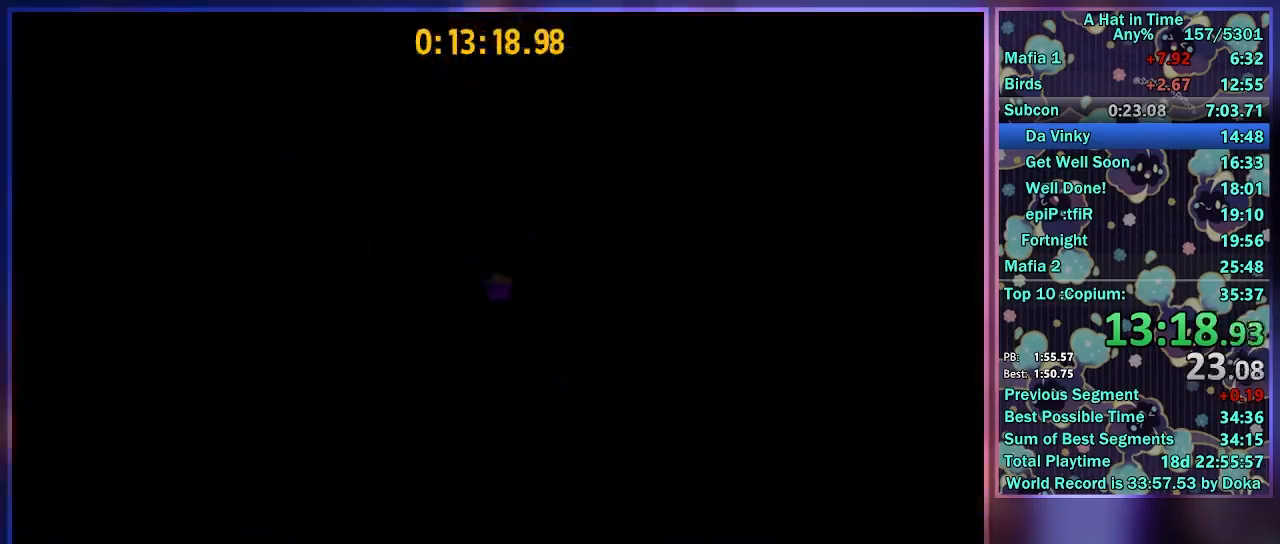
{"buttons": ["A", "R2"], "left_stick": "center", "right_stick": "center", "button_events": [[167, "L2", "down"], [417, "R2", "down"], [467, "A", "down"], [483, "L2", "up"]]}
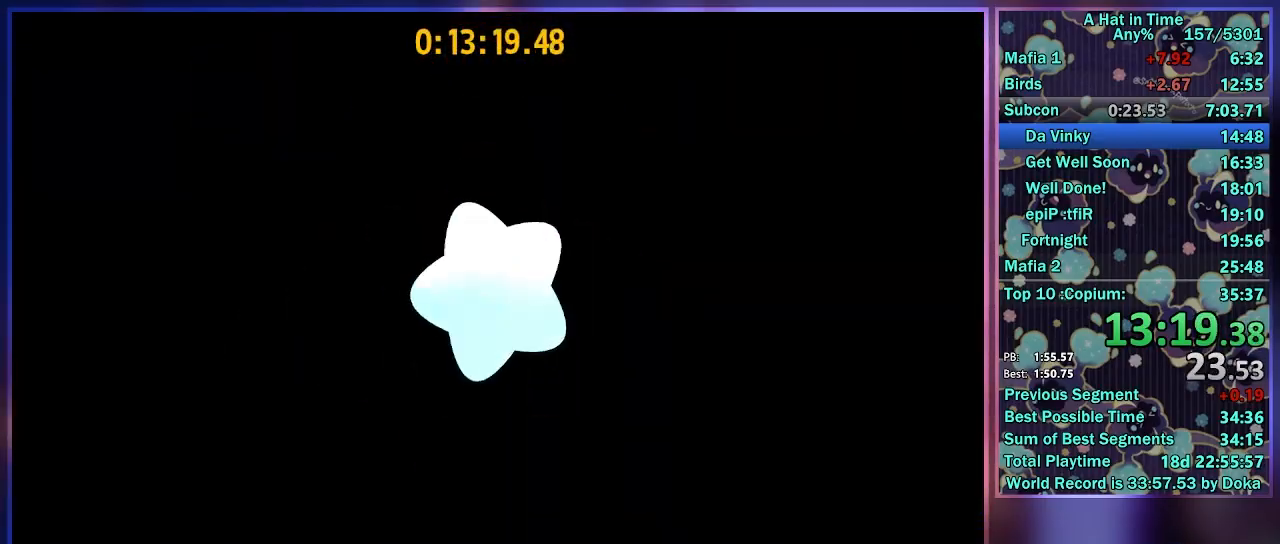
{"buttons": ["A", "L2", "R2"], "left_stick": "center", "right_stick": "center", "button_events": [[17, "A", "up"], [50, "R2", "up"], [67, "L2", "down"], [133, "A", "down"], [183, "L2", "up"], [200, "R2", "down"], [233, "A", "up"], [267, "L2", "down"], [350, "A", "down"], [367, "L2", "up"], [433, "A", "up"], [433, "L2", "down"], [500, "A", "down"]]}
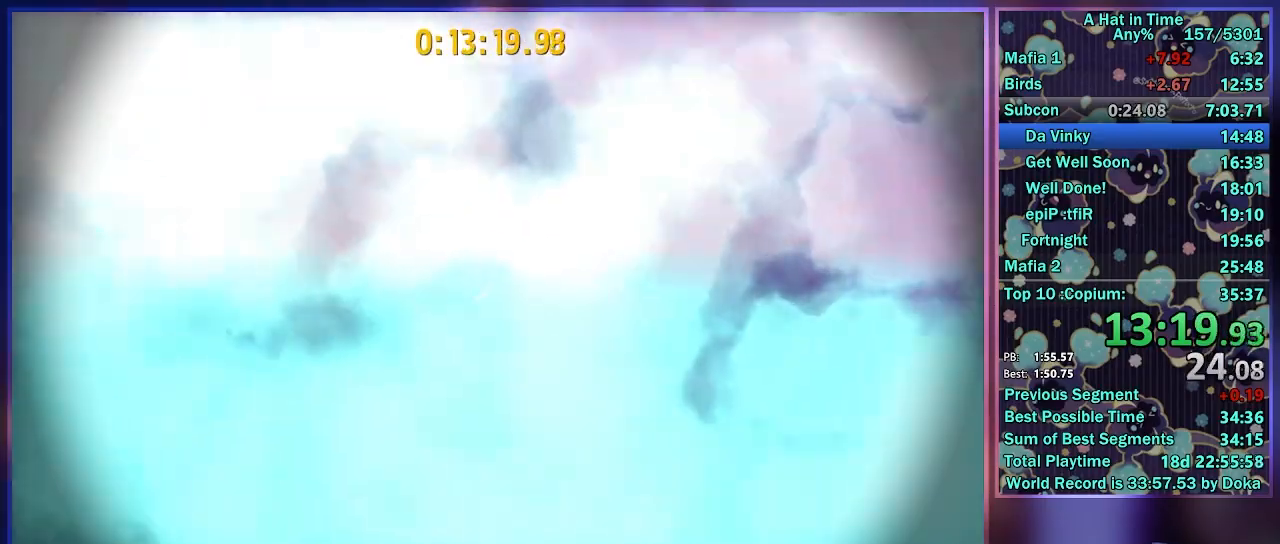
{"buttons": ["A", "R2"], "left_stick": "center", "right_stick": "center", "button_events": [[33, "L2", "up"], [67, "A", "up"], [100, "L2", "down"], [150, "A", "down"], [167, "L2", "up"], [233, "A", "up"], [250, "L2", "down"], [317, "A", "down"], [333, "L2", "up"], [383, "A", "up"], [400, "L2", "down"], [483, "A", "down"], [483, "L2", "up"]]}
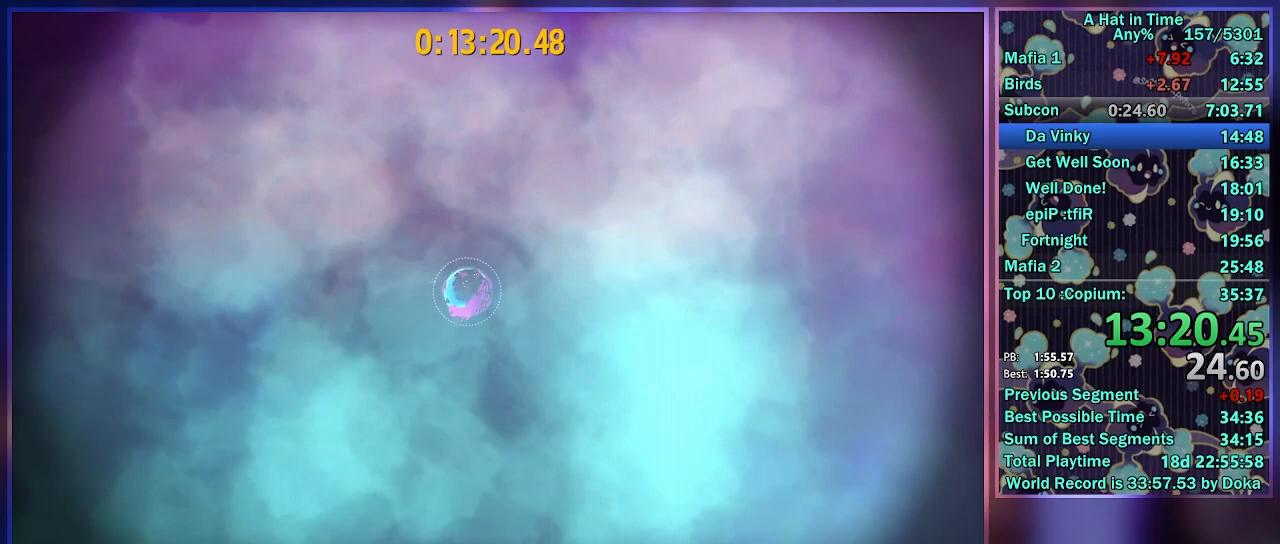
{"buttons": ["A", "L2", "R2"], "left_stick": "center", "right_stick": "center", "button_events": [[50, "A", "up"], [50, "L2", "down"], [117, "A", "down"], [133, "L2", "up"], [200, "A", "up"], [200, "L2", "down"], [267, "L2", "up"], [283, "A", "down"], [333, "L2", "down"], [350, "A", "up"], [433, "A", "down"], [433, "L2", "up"], [483, "L2", "down"]]}
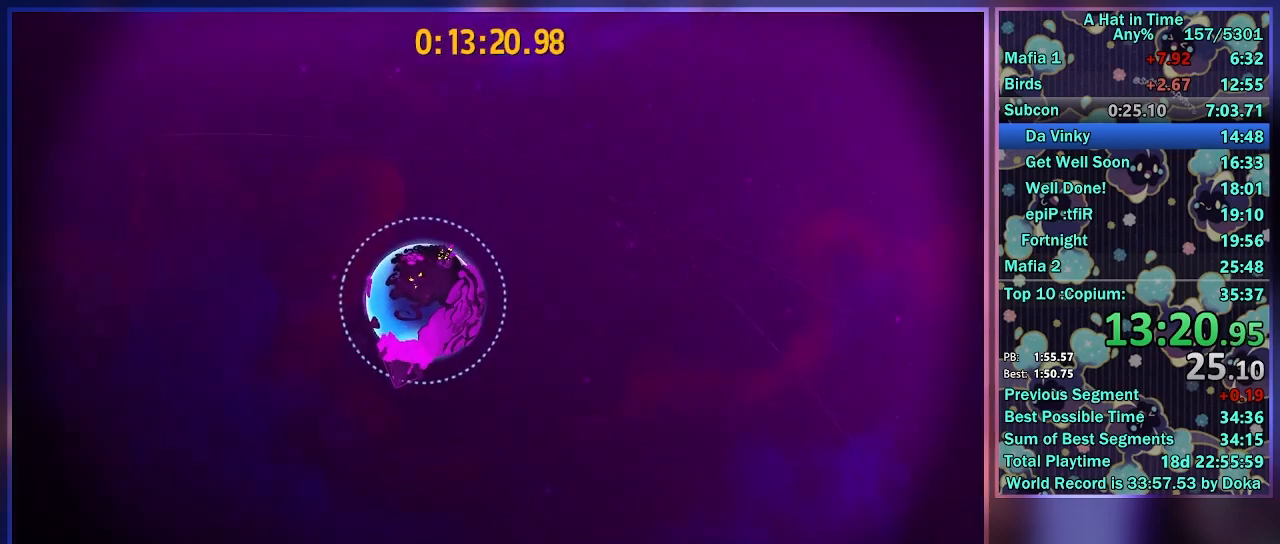
{"buttons": ["A"], "left_stick": "center", "right_stick": "center", "button_events": [[17, "A", "up"], [83, "A", "down"], [83, "L2", "up"], [150, "A", "up"], [150, "L2", "down"], [250, "A", "down"], [250, "L2", "up"], [300, "L2", "down"], [433, "L2", "up"], [500, "R2", "up"]]}
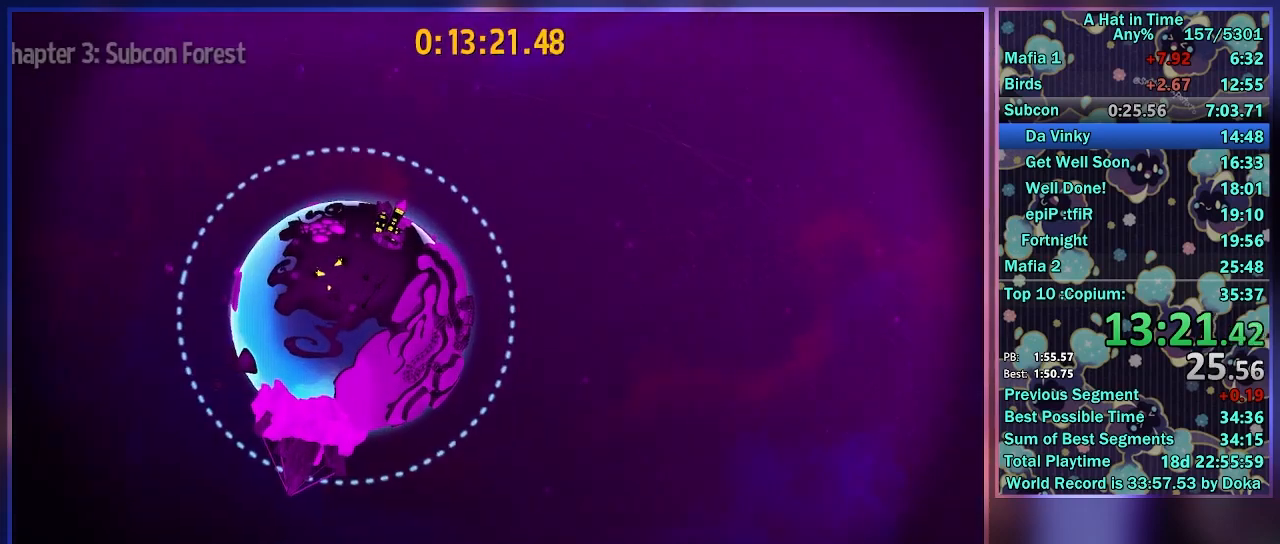
{"buttons": ["A"], "left_stick": "center", "right_stick": "center", "button_events": []}
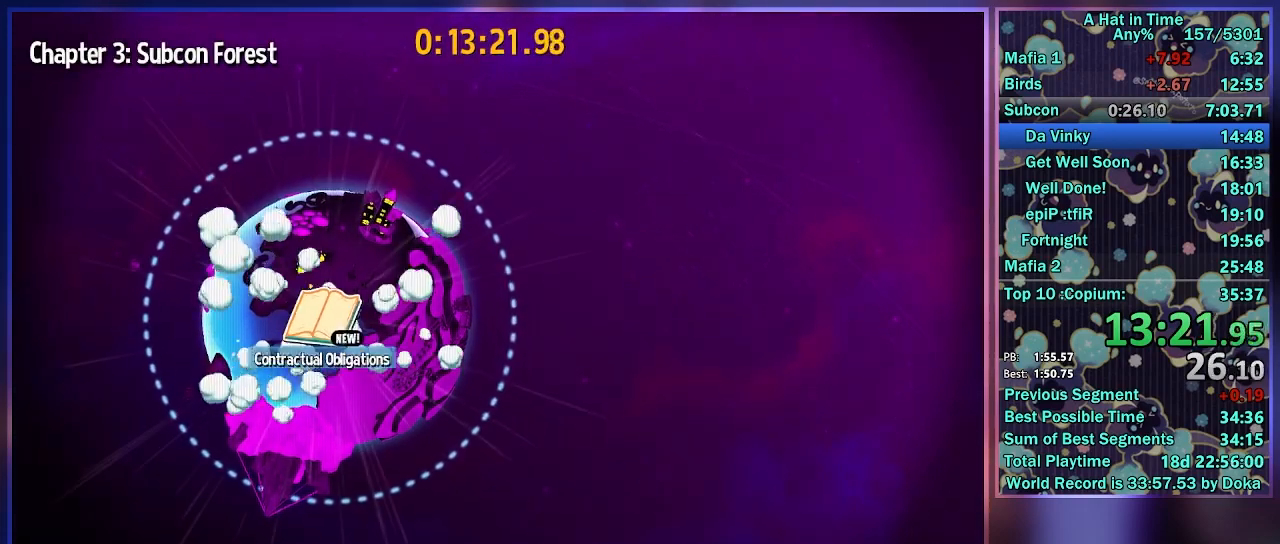
{"buttons": ["A", "L2"], "left_stick": "center", "right_stick": "center", "button_events": [[67, "A", "up"], [133, "A", "down"], [400, "L2", "down"]]}
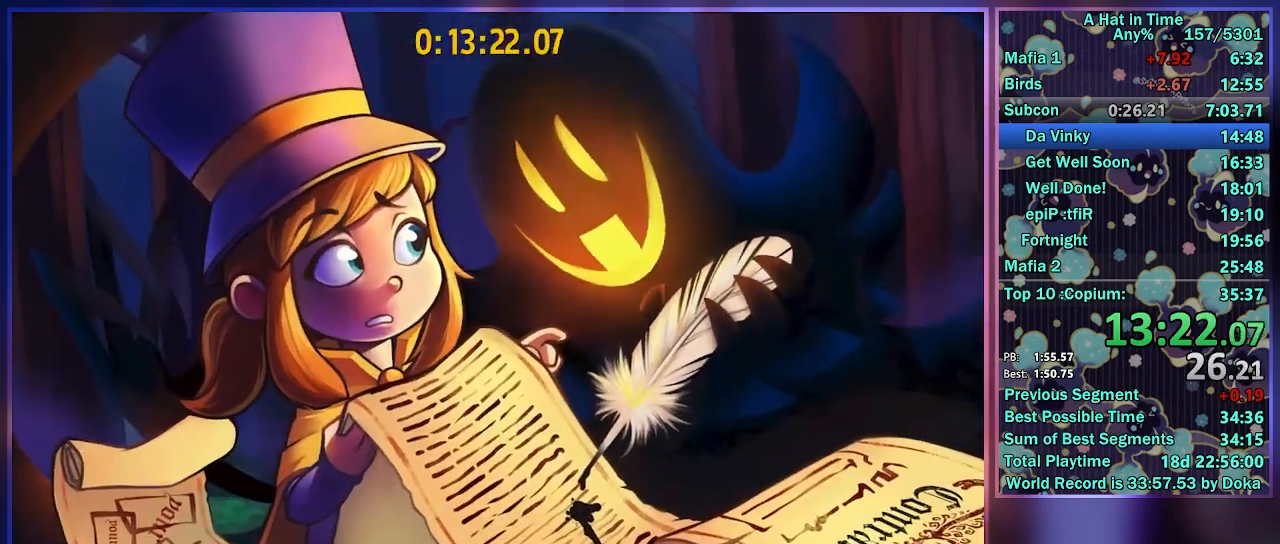
{"buttons": ["A"], "left_stick": "center", "right_stick": "center", "button_events": [[17, "R2", "down"], [83, "L2", "up"], [200, "R2", "up"]]}
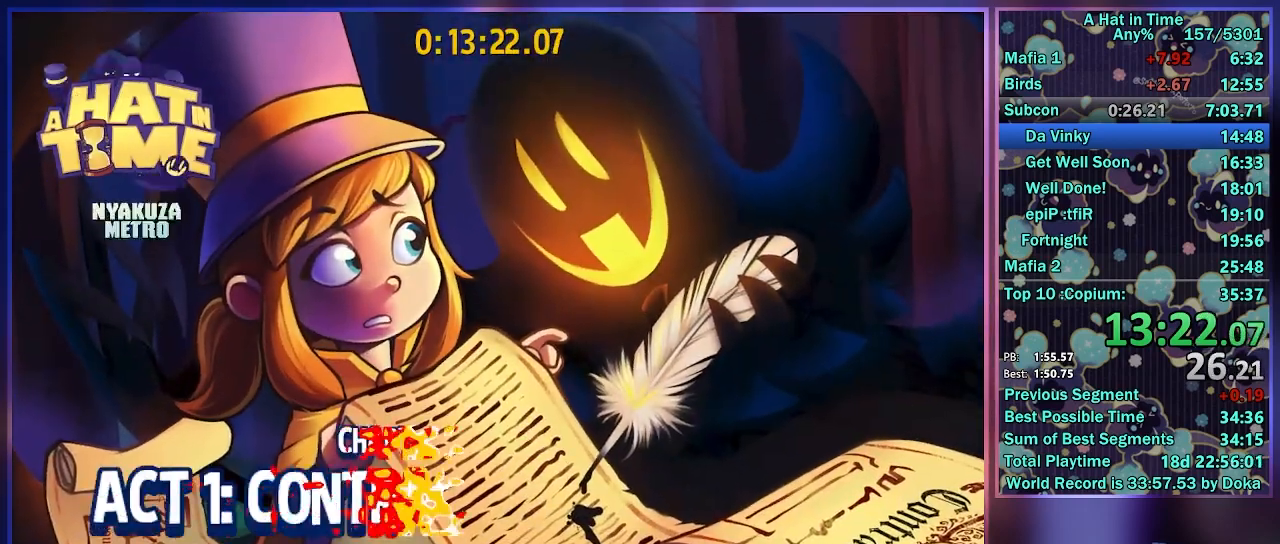
{"buttons": [], "left_stick": "center", "right_stick": "center", "button_events": [[67, "A", "up"]]}